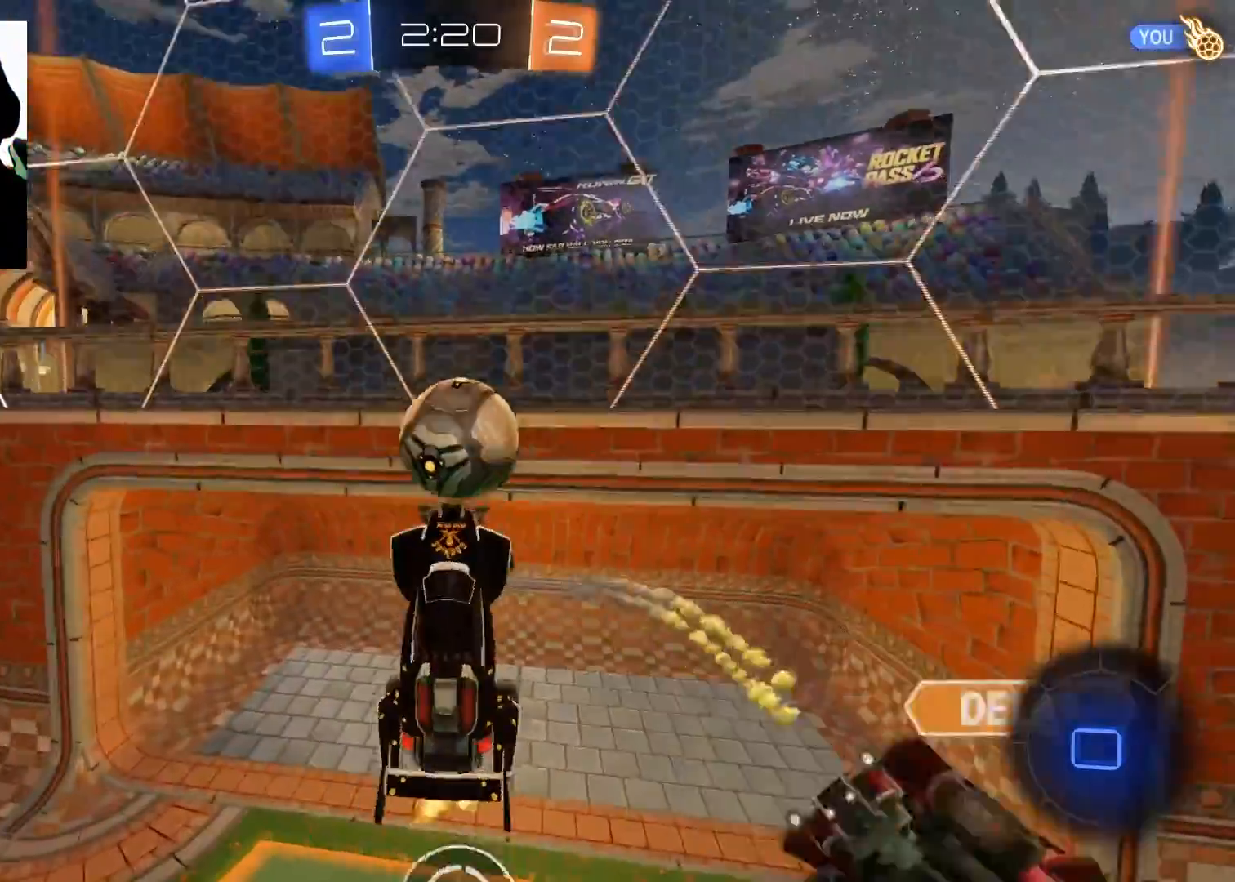
Gameplay with a controller (Xbox layout); each line is a JSON object with the inputs held at the frame after it. "events" lists button and stick changes between this image and that frame as [ms after this image, input, new state], when the widget could be followed in between.
{"buttons": ["R2"], "left_stick": "up-right", "right_stick": "center", "events": [[201, "left_stick", "up-right"], [384, "R1", "up"], [417, "B", "up"]]}
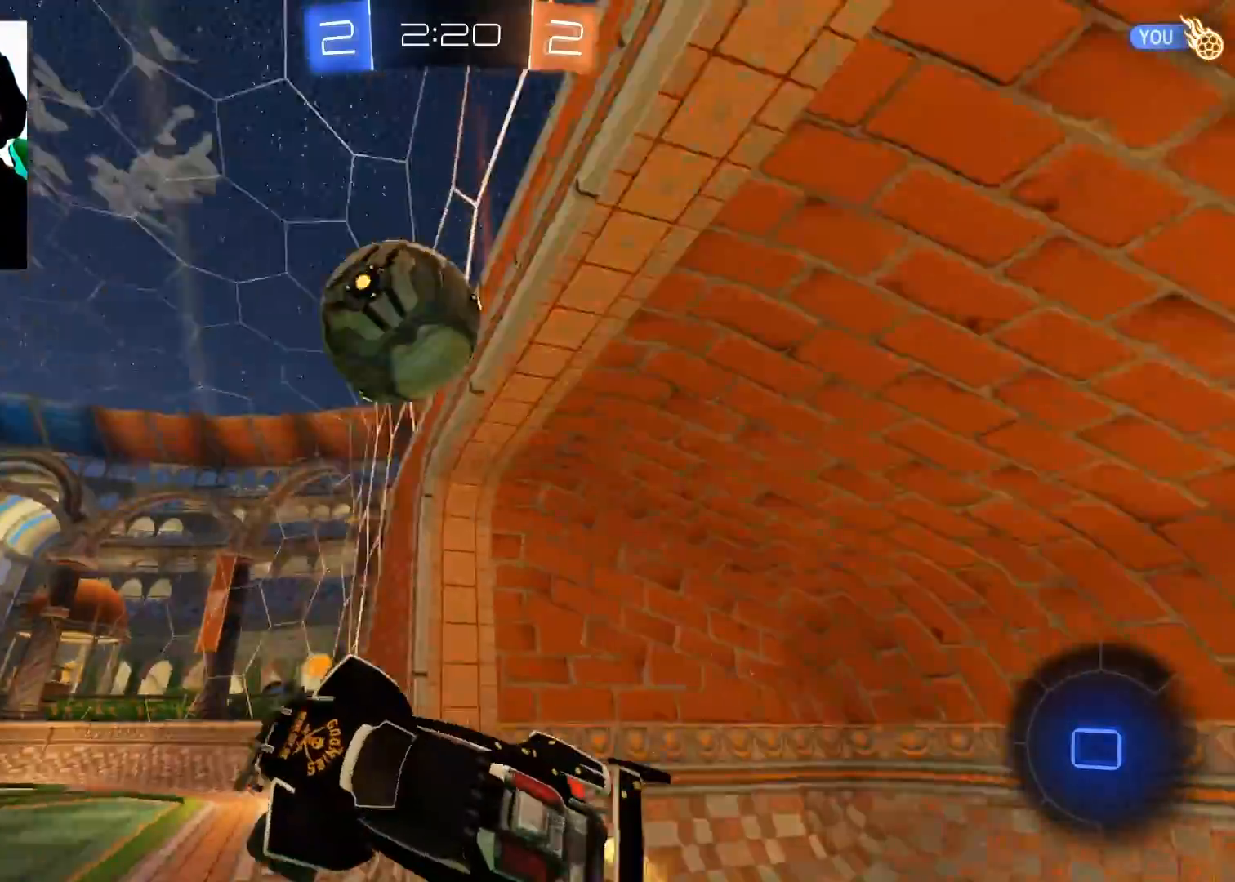
{"buttons": ["R2"], "left_stick": "right", "right_stick": "center", "events": [[17, "X", "down"], [284, "X", "up"], [300, "left_stick", "center"], [434, "left_stick", "right"]]}
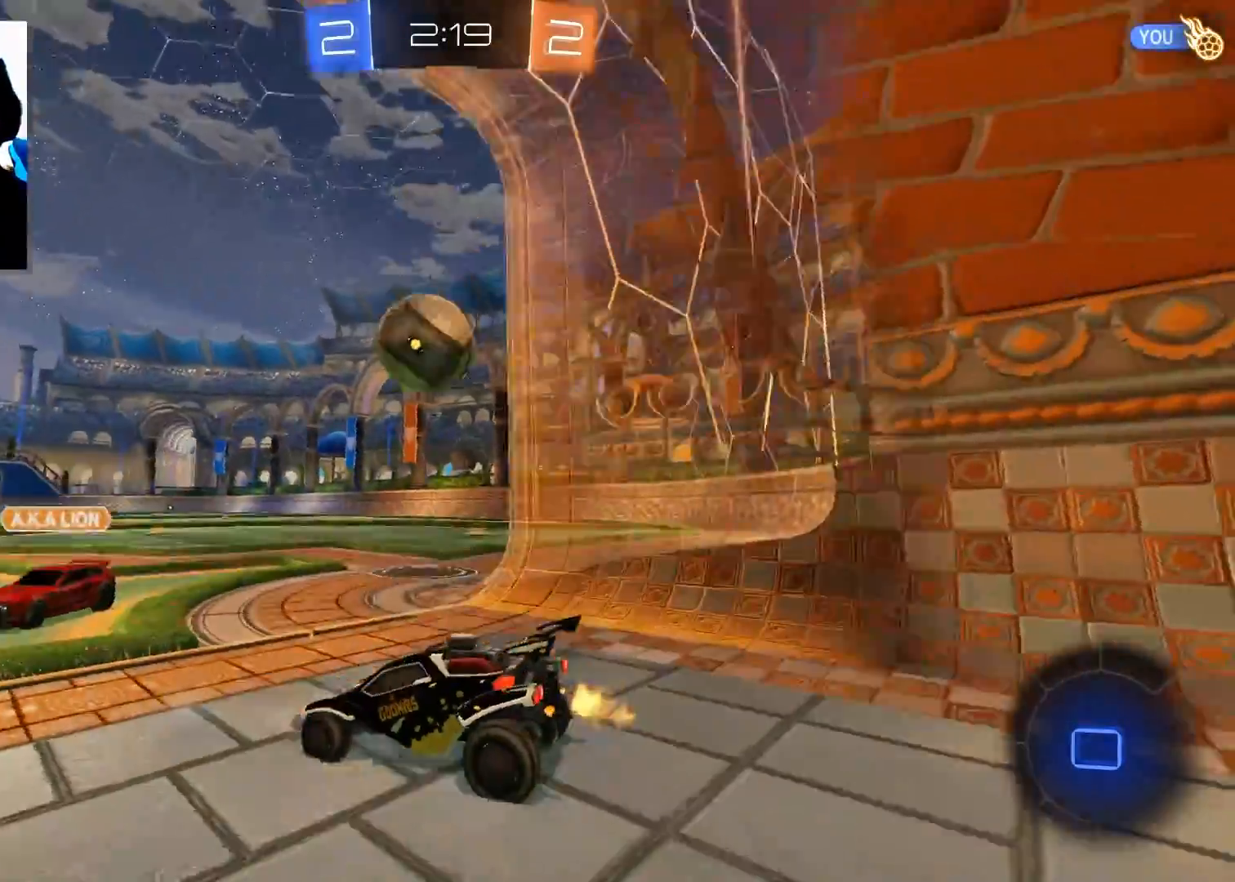
{"buttons": ["R2"], "left_stick": "right", "right_stick": "center", "events": []}
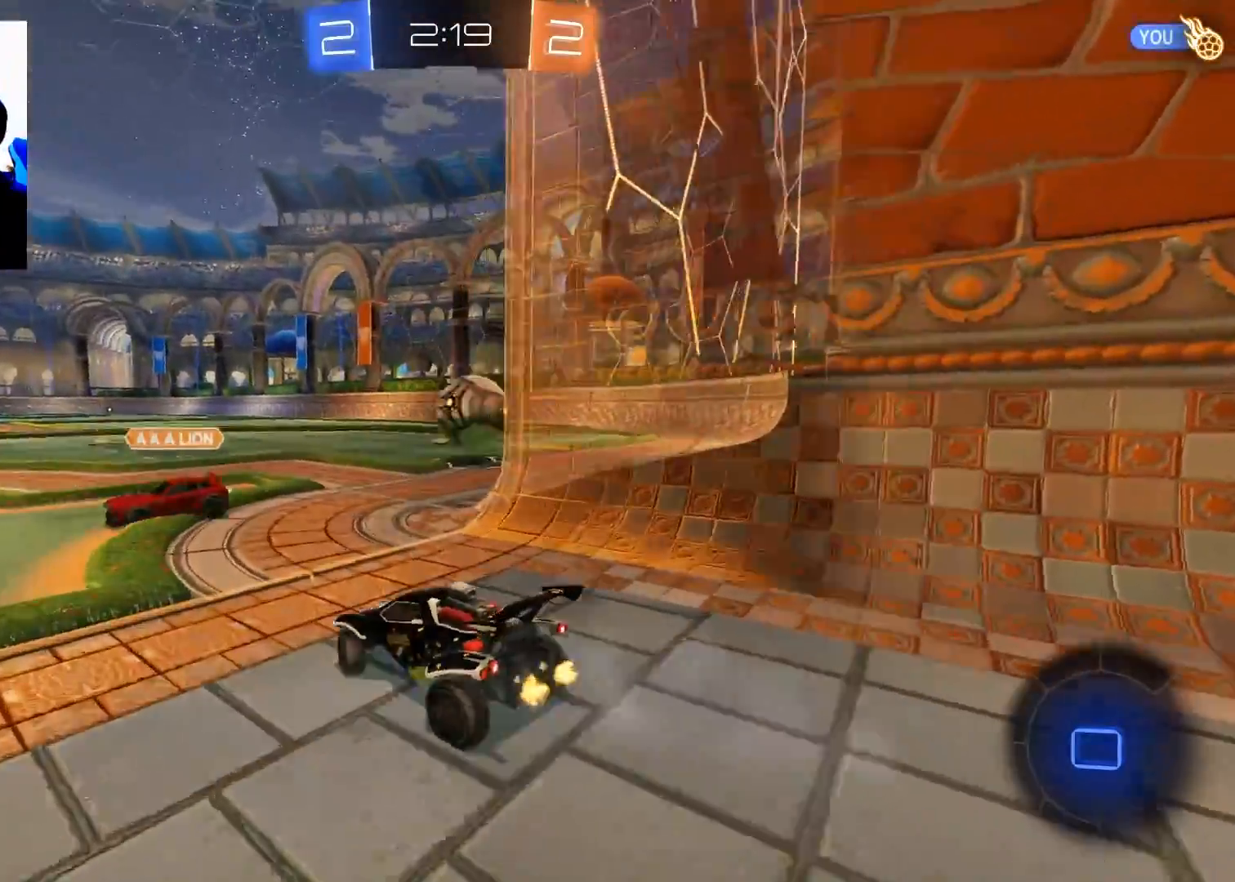
{"buttons": ["R2"], "left_stick": "up", "right_stick": "center", "events": [[317, "left_stick", "center"], [467, "left_stick", "up"]]}
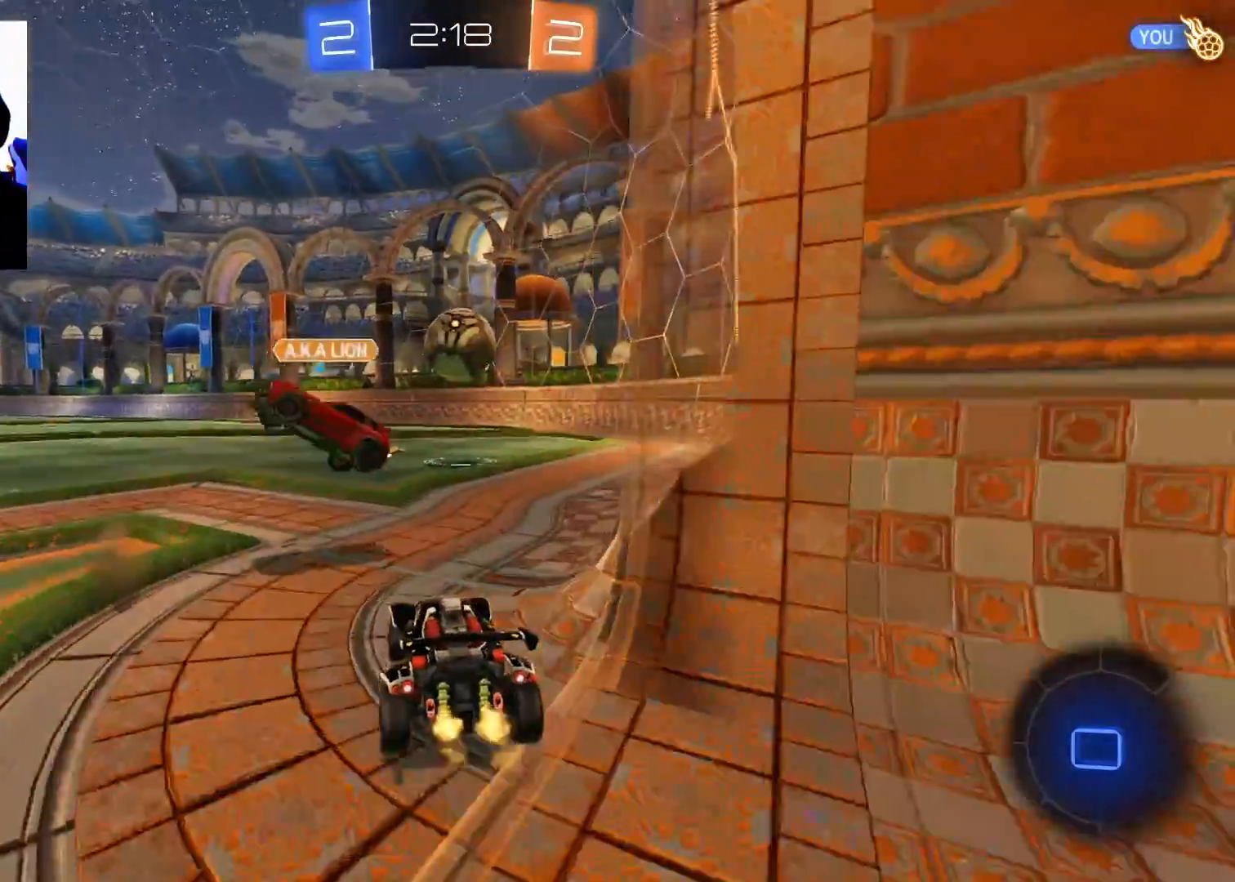
{"buttons": ["R2"], "left_stick": "up", "right_stick": "center", "events": [[66, "A", "down"], [133, "A", "up"], [200, "A", "down"], [283, "A", "up"]]}
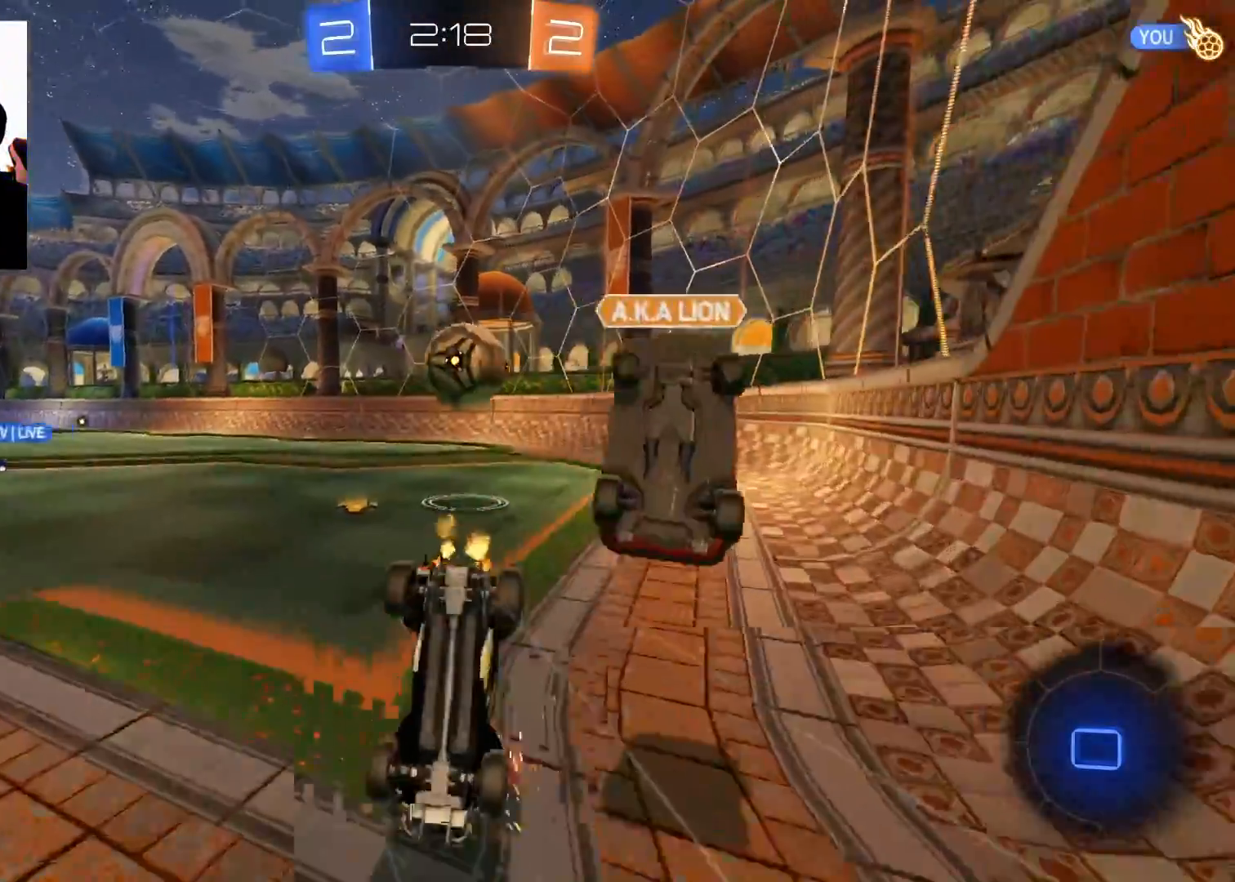
{"buttons": ["R2"], "left_stick": "up-left", "right_stick": "center", "events": [[501, "left_stick", "up-left"]]}
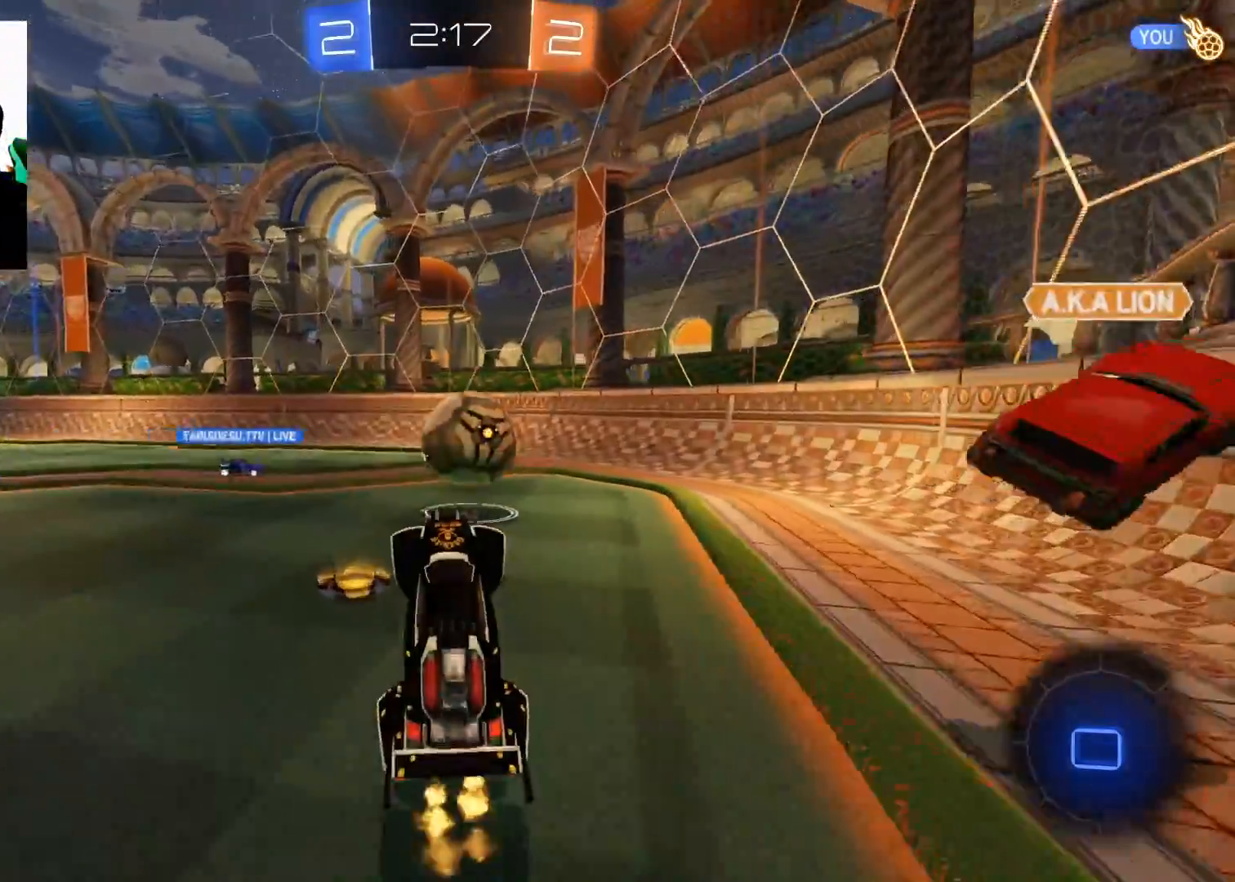
{"buttons": ["R2"], "left_stick": "left", "right_stick": "center", "events": [[200, "left_stick", "center"], [367, "left_stick", "left"]]}
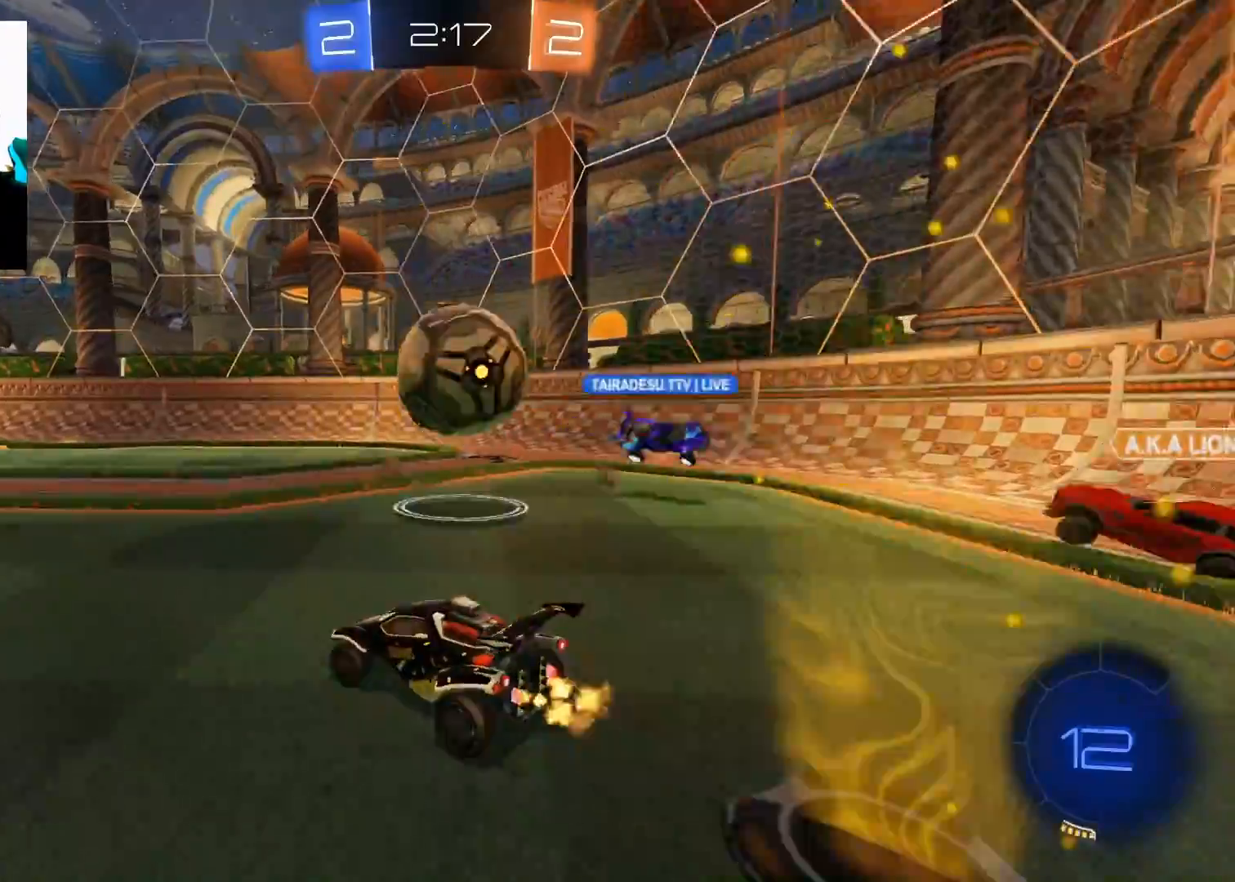
{"buttons": ["R2"], "left_stick": "up", "right_stick": "center", "events": [[100, "A", "down"], [100, "left_stick", "up"], [150, "A", "up"], [234, "A", "down"], [317, "A", "up"]]}
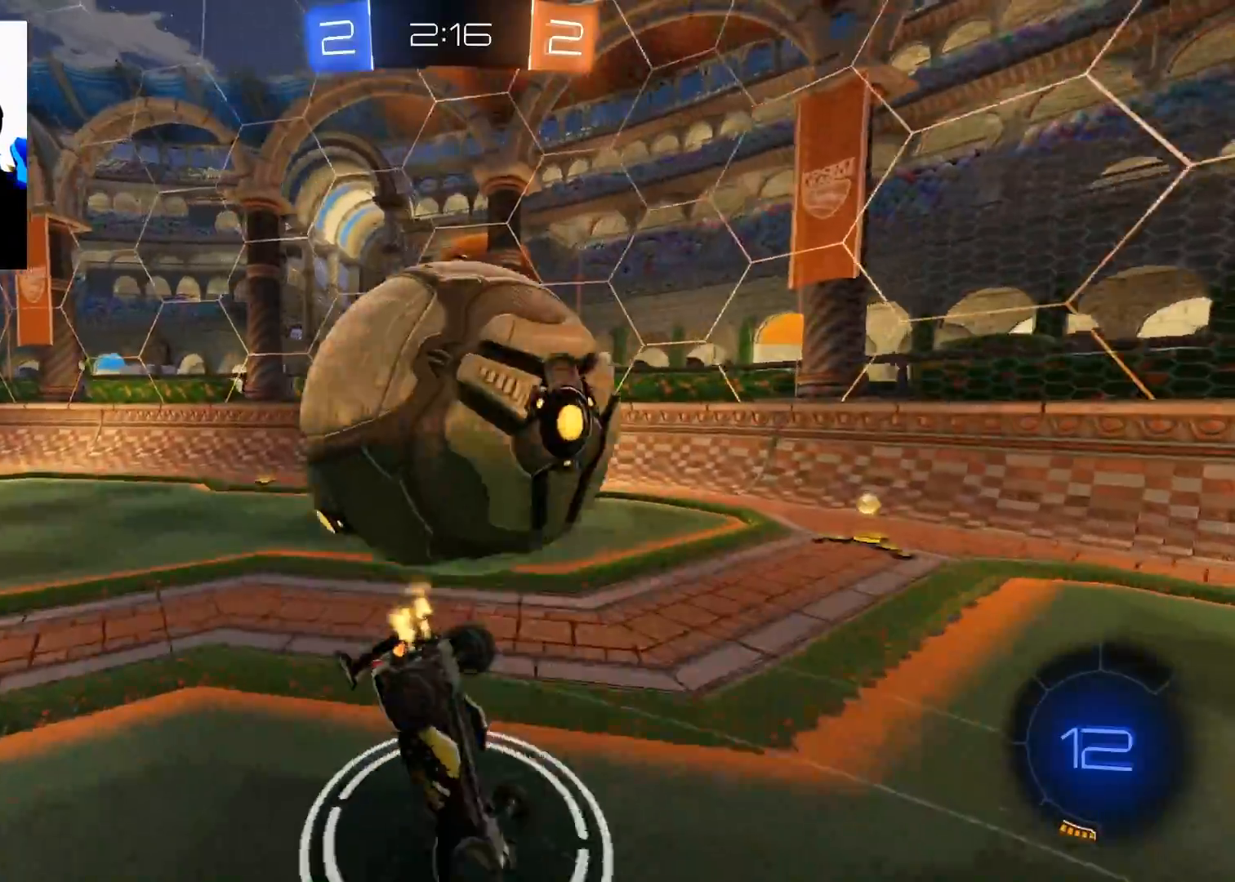
{"buttons": ["R2"], "left_stick": "up", "right_stick": "center", "events": []}
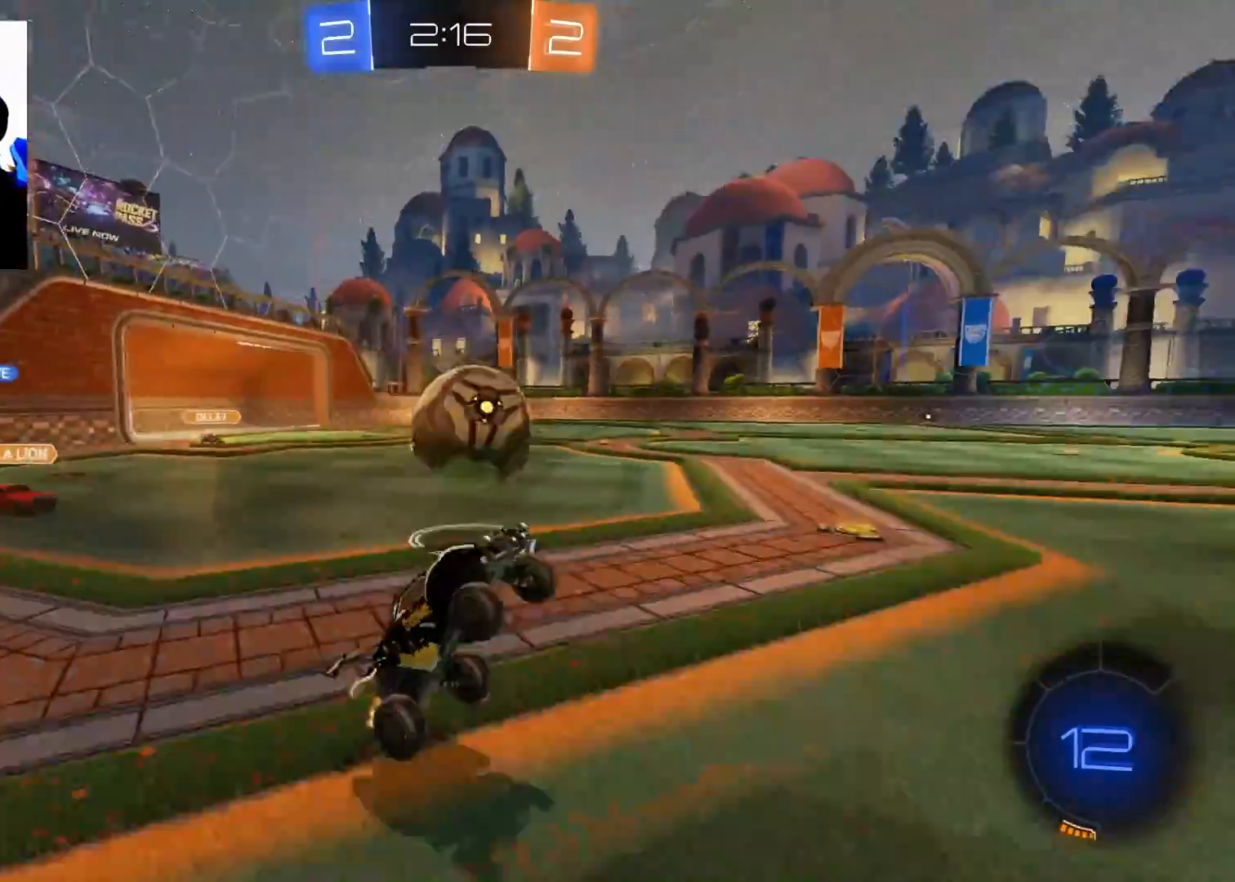
{"buttons": ["B", "R2"], "left_stick": "left", "right_stick": "center", "events": [[84, "Y", "down"], [134, "left_stick", "center"], [200, "Y", "up"], [284, "B", "down"], [484, "left_stick", "left"]]}
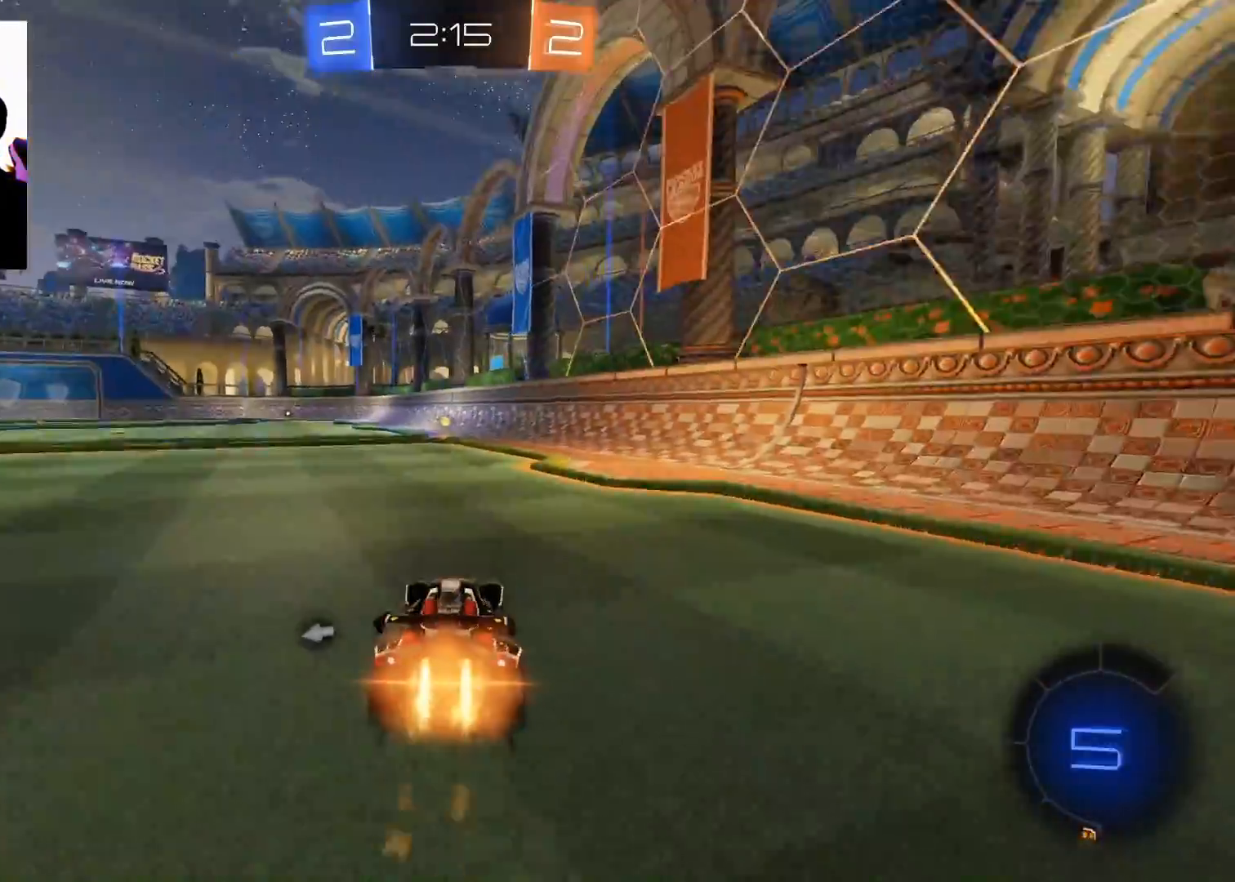
{"buttons": ["A", "R2"], "left_stick": "up", "right_stick": "center", "events": [[400, "B", "up"], [500, "A", "down"], [500, "left_stick", "up"]]}
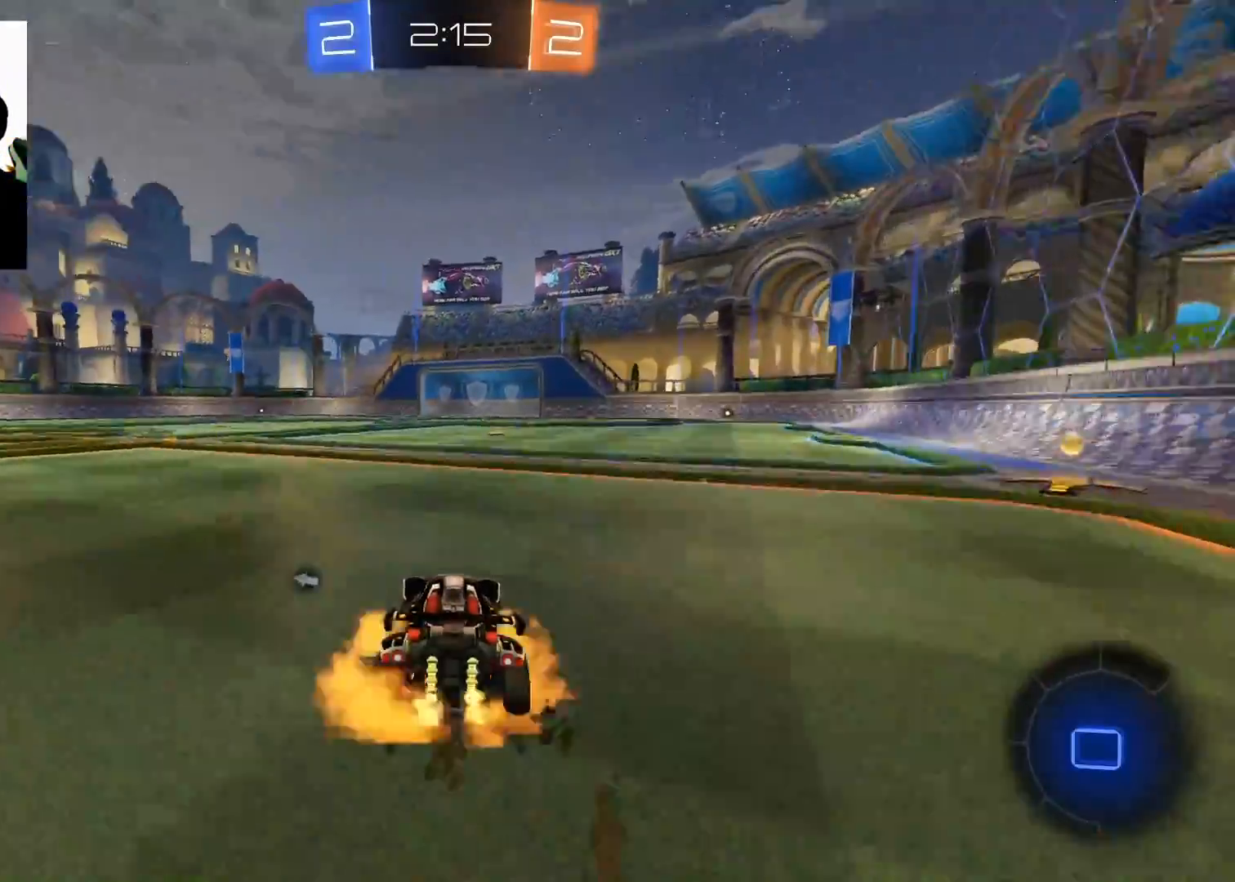
{"buttons": ["R2"], "left_stick": "up", "right_stick": "center", "events": [[50, "A", "up"], [117, "A", "down"], [184, "A", "up"], [267, "Y", "down"], [351, "Y", "up"]]}
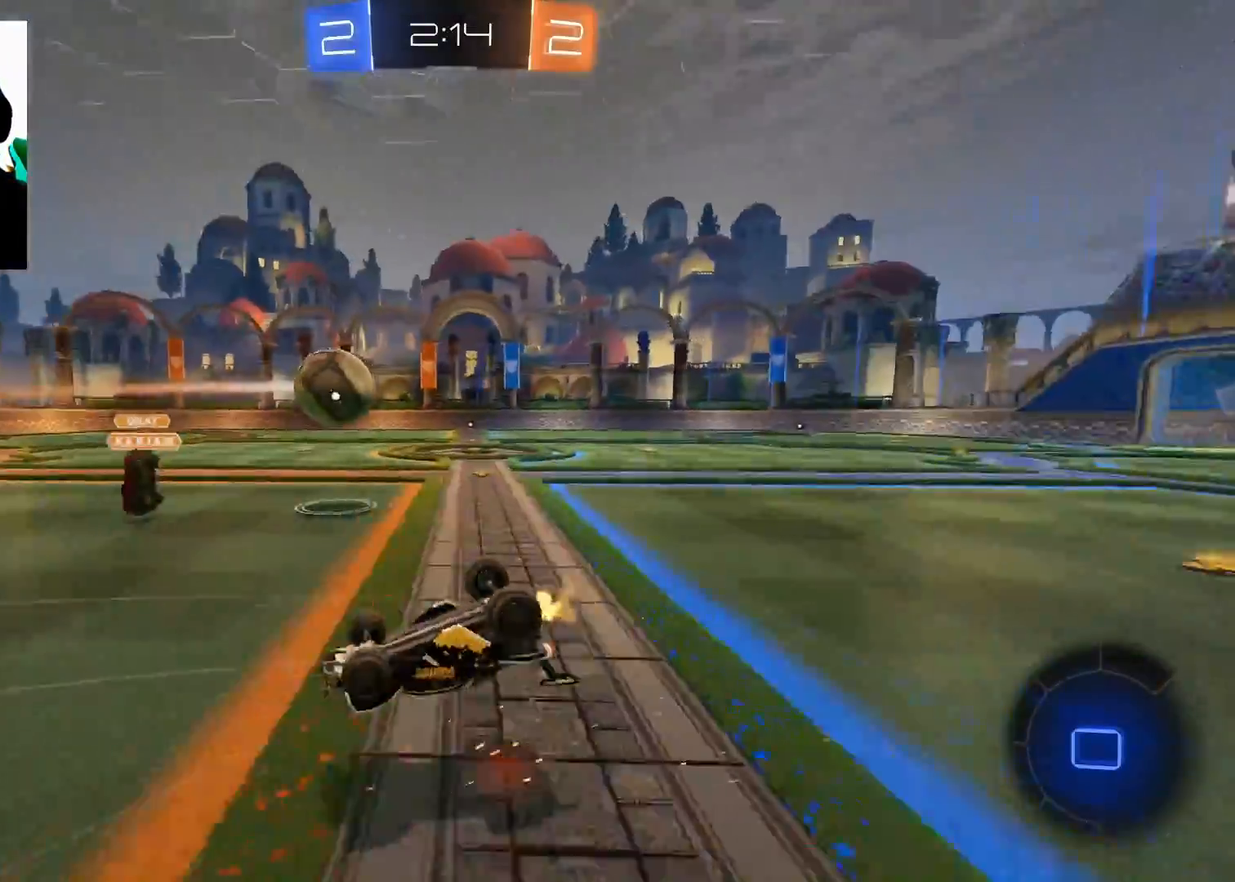
{"buttons": ["R2"], "left_stick": "center", "right_stick": "center", "events": [[116, "left_stick", "center"]]}
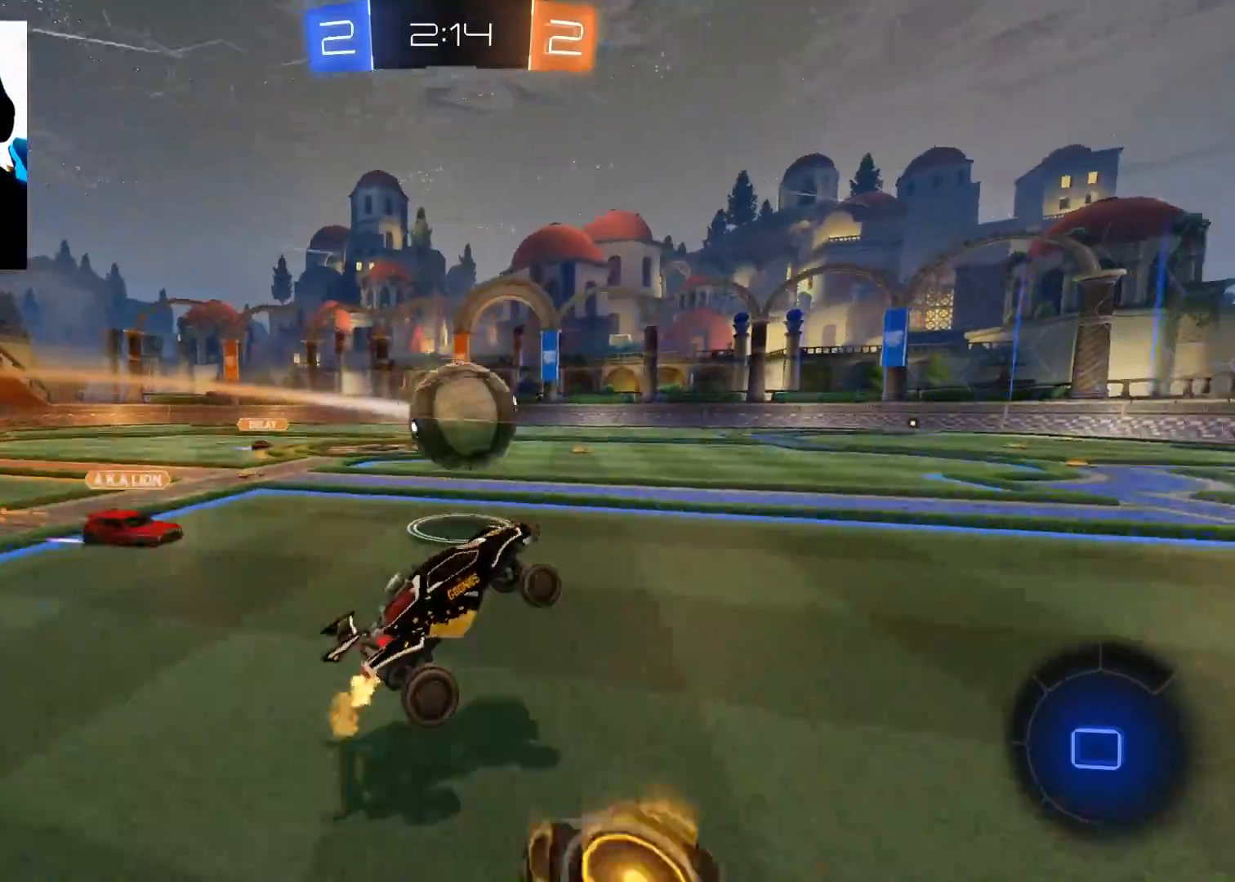
{"buttons": ["A", "R2"], "left_stick": "left", "right_stick": "center", "events": [[84, "left_stick", "left"], [200, "left_stick", "up-right"], [267, "left_stick", "up-left"], [334, "A", "down"], [434, "A", "up"], [484, "left_stick", "left"], [501, "A", "down"]]}
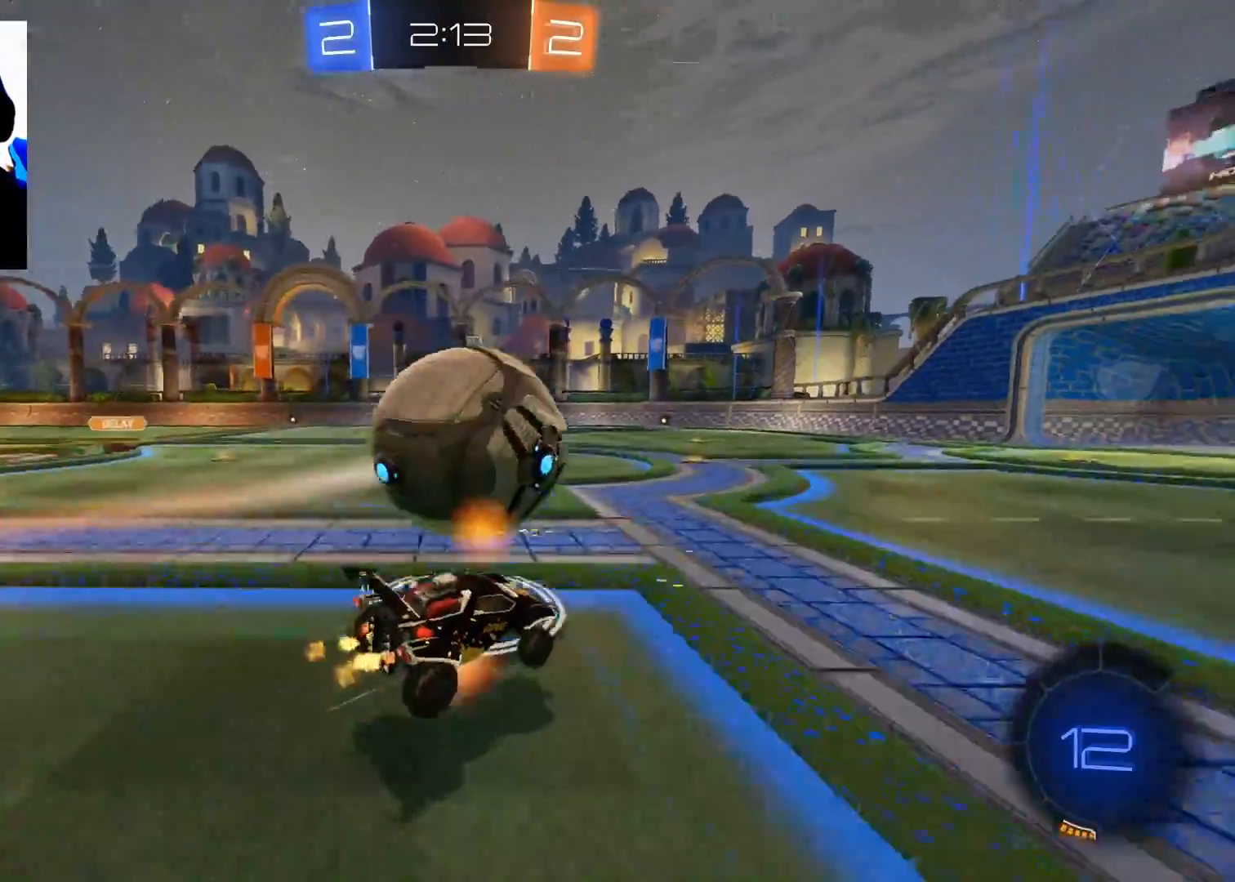
{"buttons": ["X", "R2"], "left_stick": "left", "right_stick": "center", "events": [[83, "A", "up"], [283, "X", "down"]]}
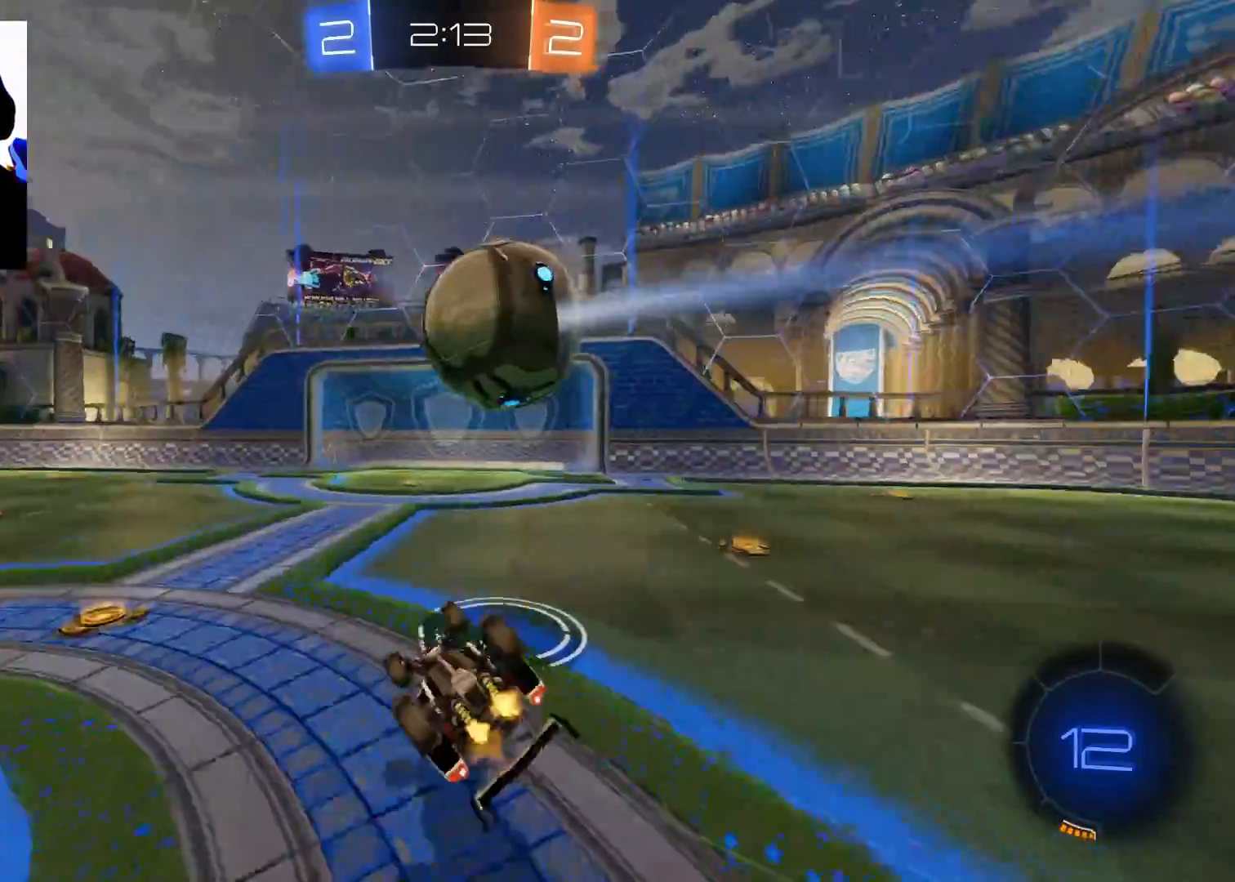
{"buttons": ["L2"], "left_stick": "right", "right_stick": "center", "events": [[34, "X", "up"], [67, "left_stick", "center"], [267, "left_stick", "down-left"], [467, "L2", "down"], [467, "R2", "up"], [501, "left_stick", "right"]]}
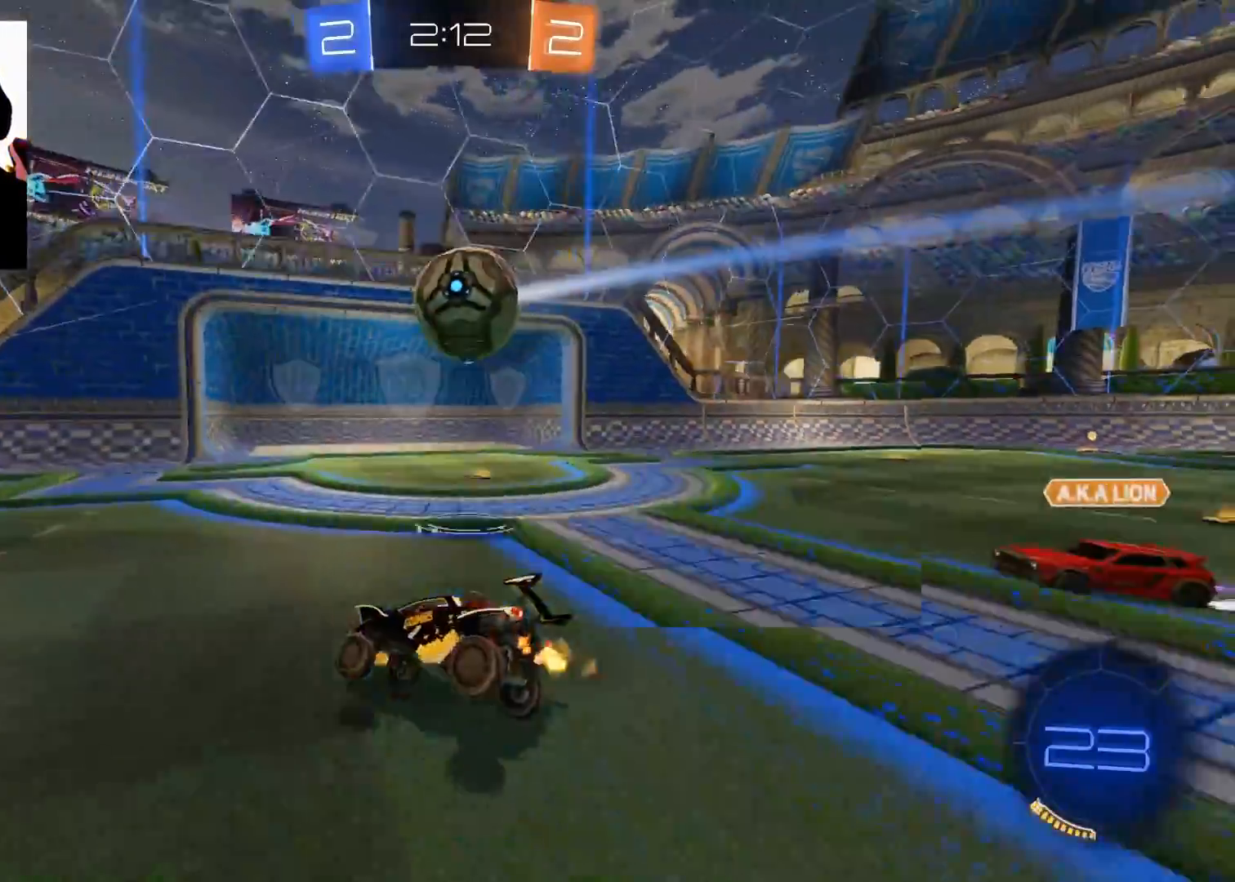
{"buttons": ["R2"], "left_stick": "down-left", "right_stick": "center", "events": [[150, "R2", "down"], [200, "L2", "up"], [233, "left_stick", "left"], [333, "left_stick", "down-left"]]}
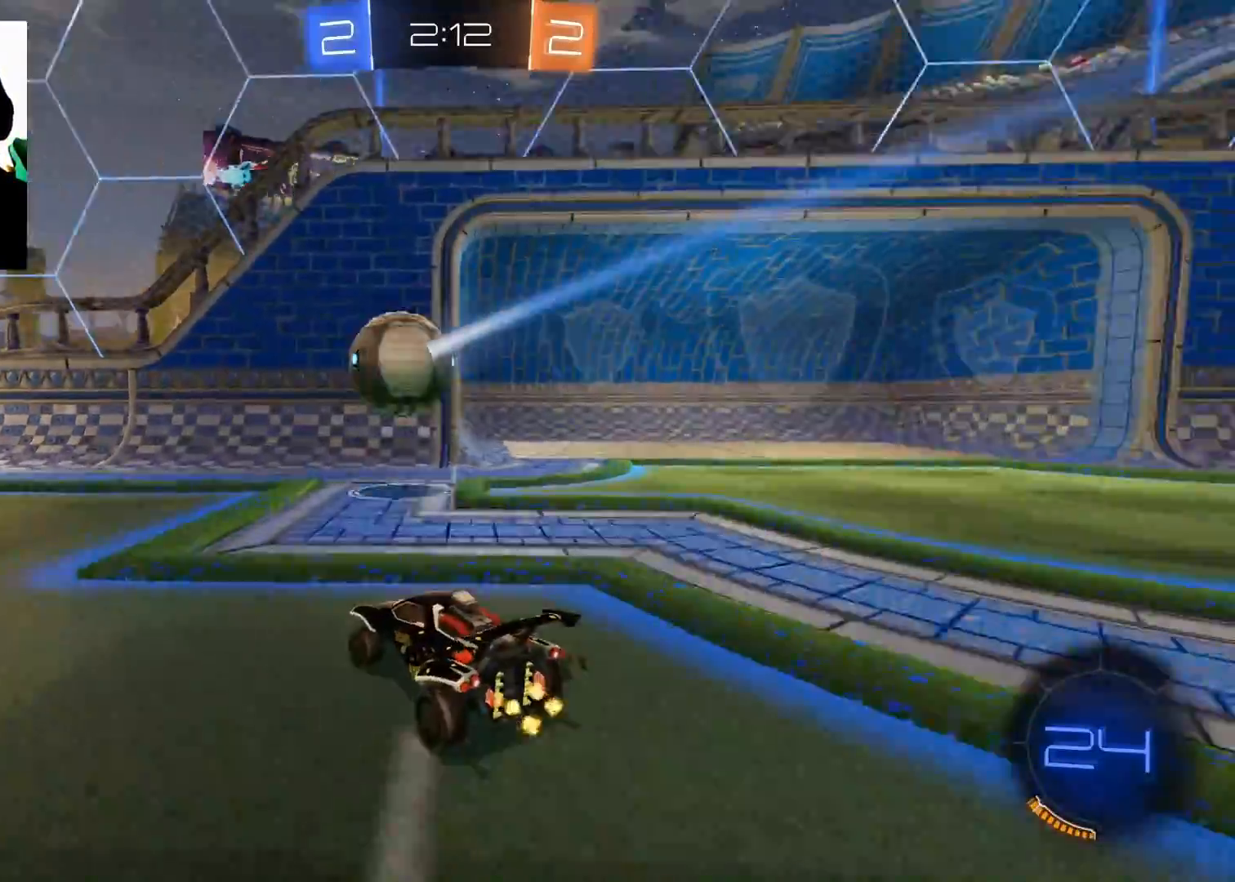
{"buttons": ["R2"], "left_stick": "down", "right_stick": "center", "events": [[150, "left_stick", "down-right"], [167, "A", "down"], [234, "left_stick", "center"], [284, "left_stick", "down-left"], [367, "left_stick", "up-right"], [384, "A", "up"], [484, "left_stick", "down"]]}
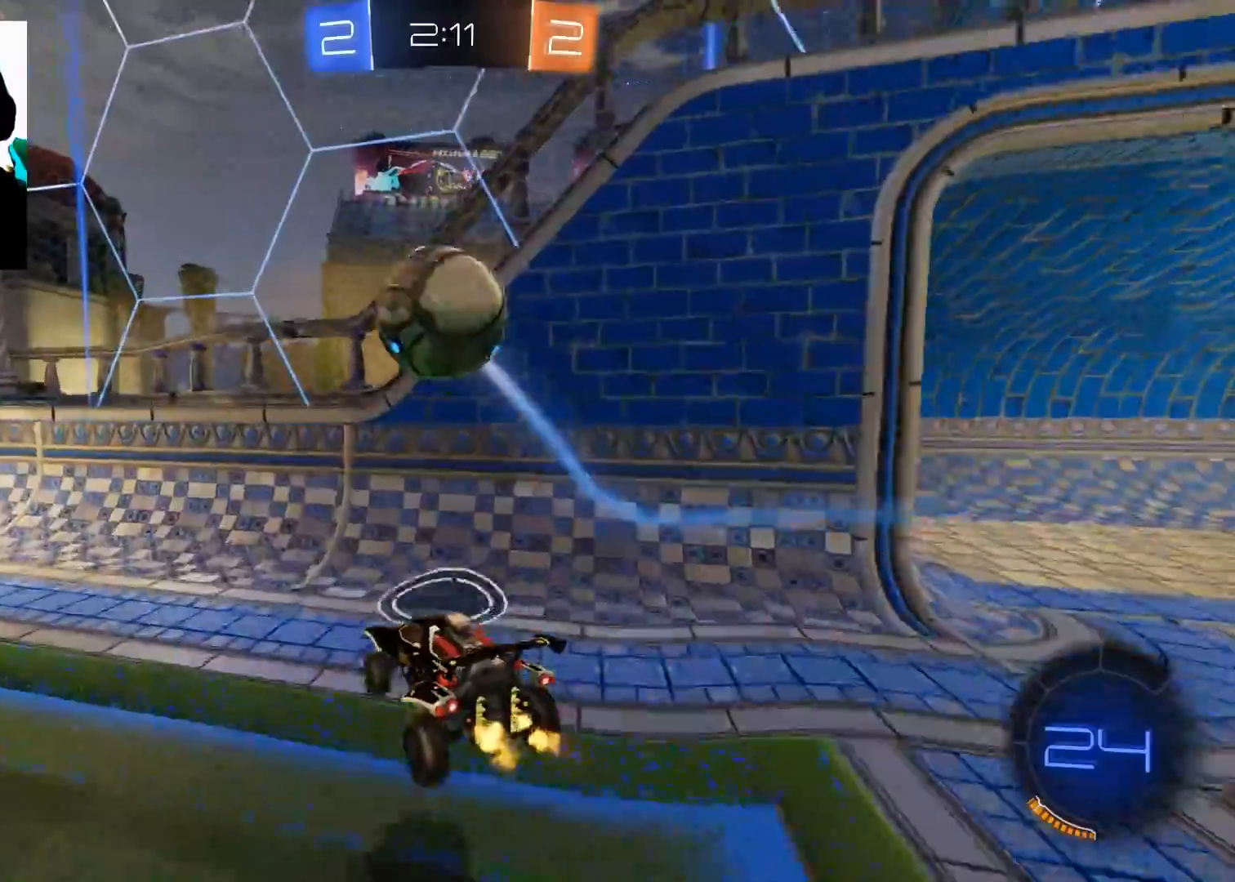
{"buttons": ["R2"], "left_stick": "down-left", "right_stick": "center", "events": [[133, "left_stick", "down-left"]]}
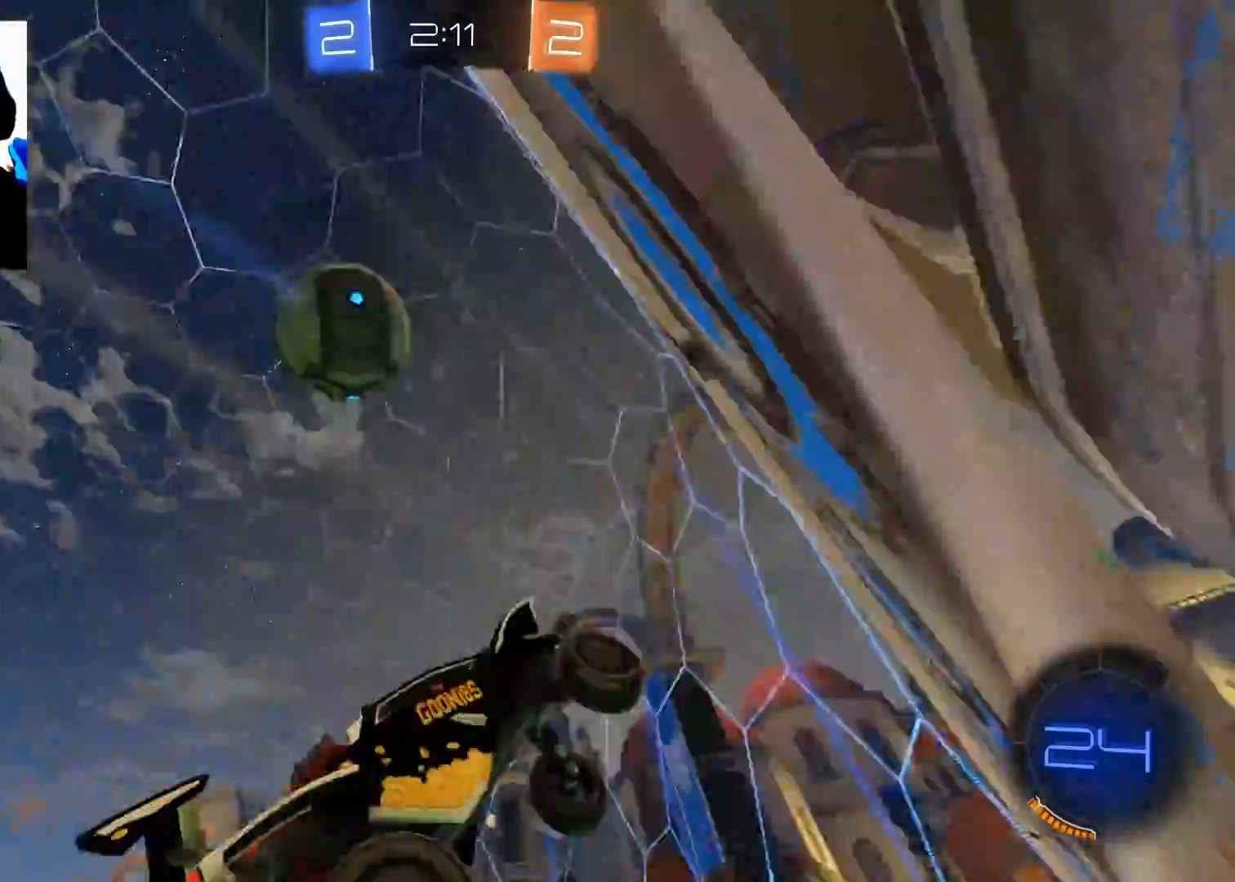
{"buttons": ["R2"], "left_stick": "left", "right_stick": "center", "events": [[50, "left_stick", "up-left"], [150, "left_stick", "center"], [317, "left_stick", "right"], [417, "left_stick", "left"]]}
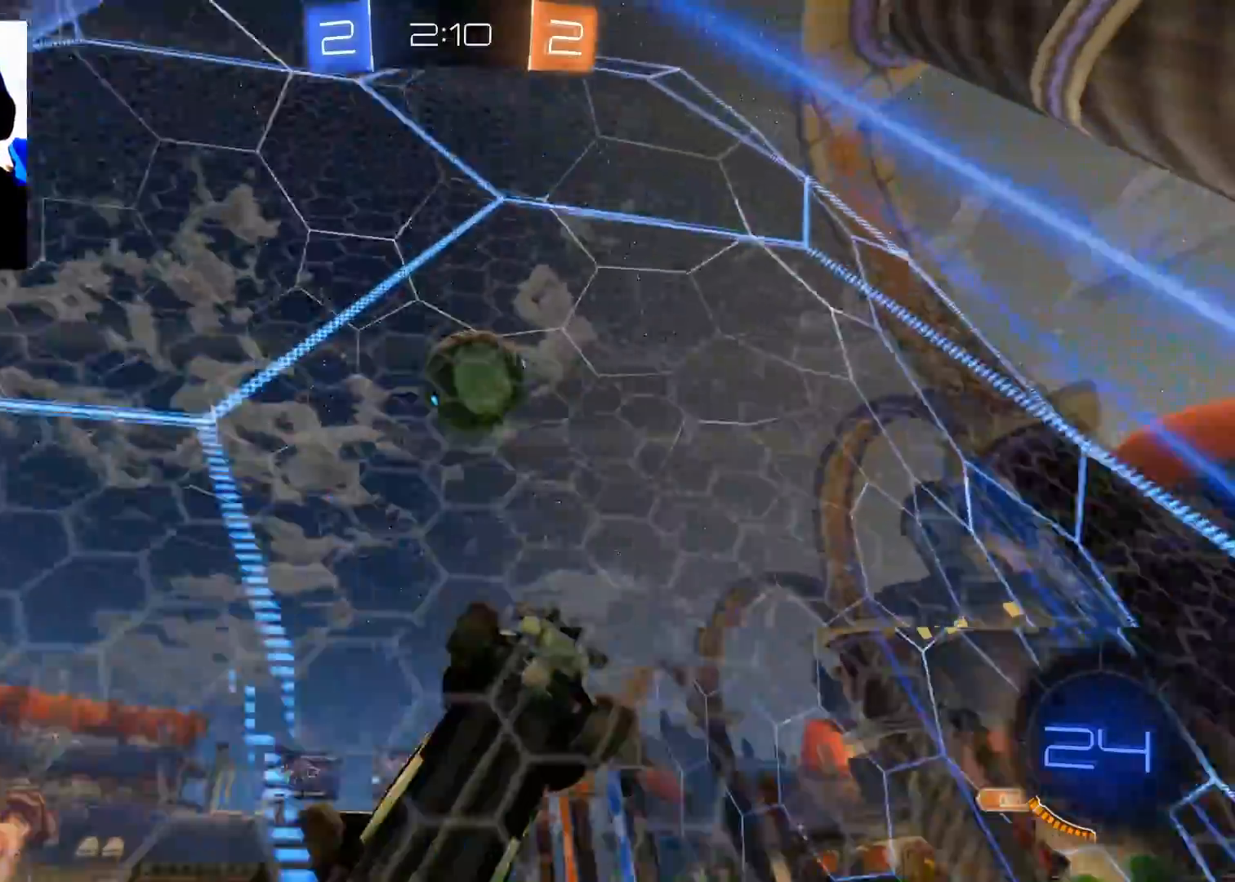
{"buttons": ["R2"], "left_stick": "left", "right_stick": "center", "events": [[183, "left_stick", "center"], [300, "left_stick", "left"]]}
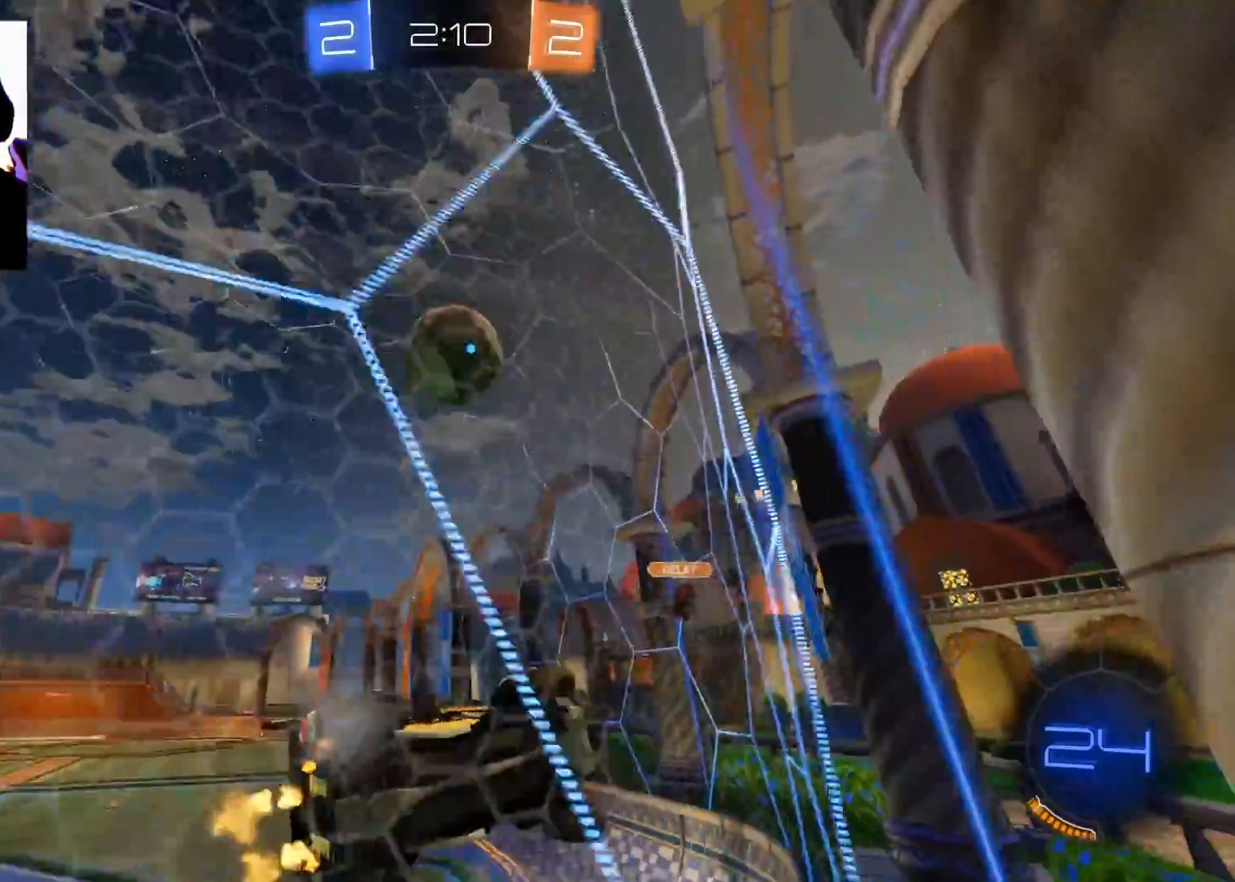
{"buttons": ["R2"], "left_stick": "right", "right_stick": "center", "events": [[150, "left_stick", "center"], [367, "left_stick", "right"]]}
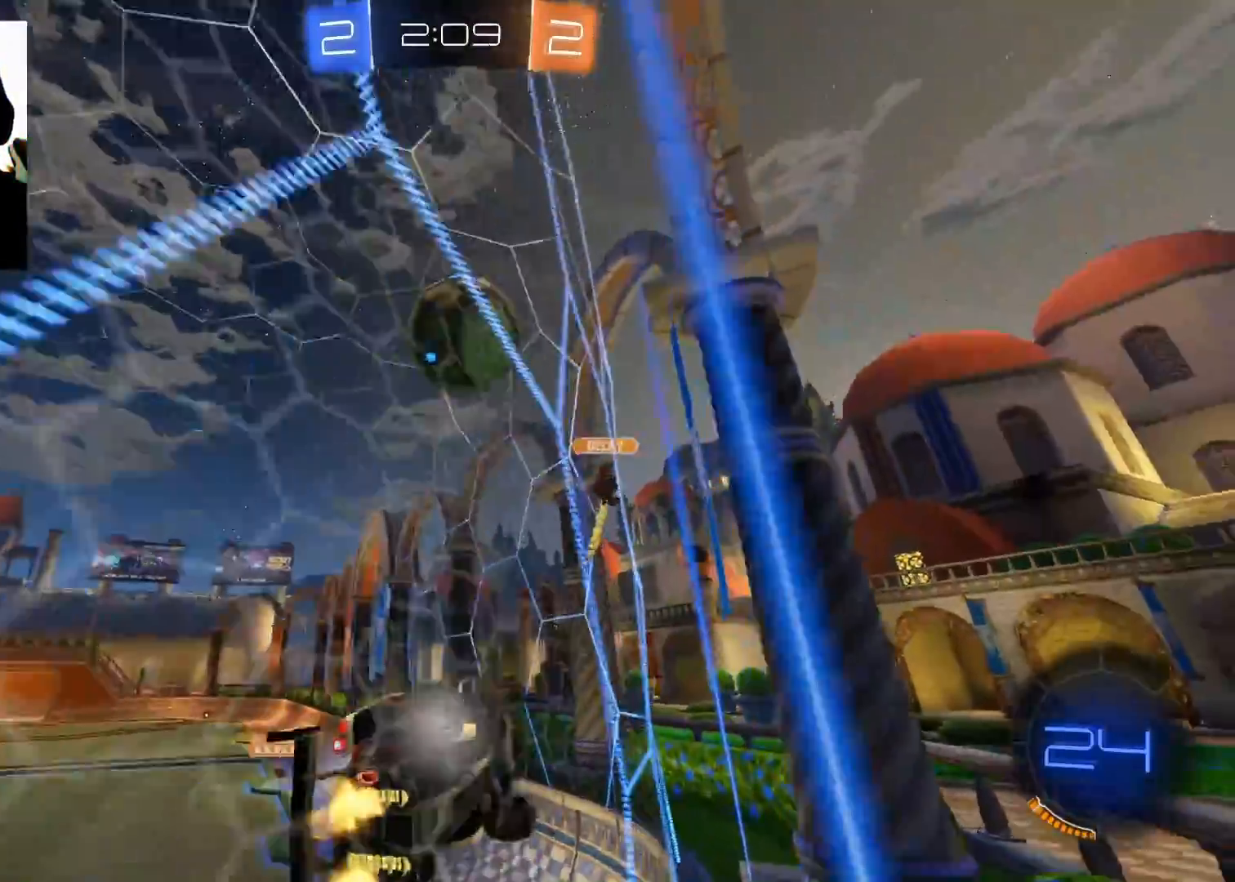
{"buttons": ["R2"], "left_stick": "left", "right_stick": "center", "events": [[200, "left_stick", "center"], [267, "left_stick", "left"]]}
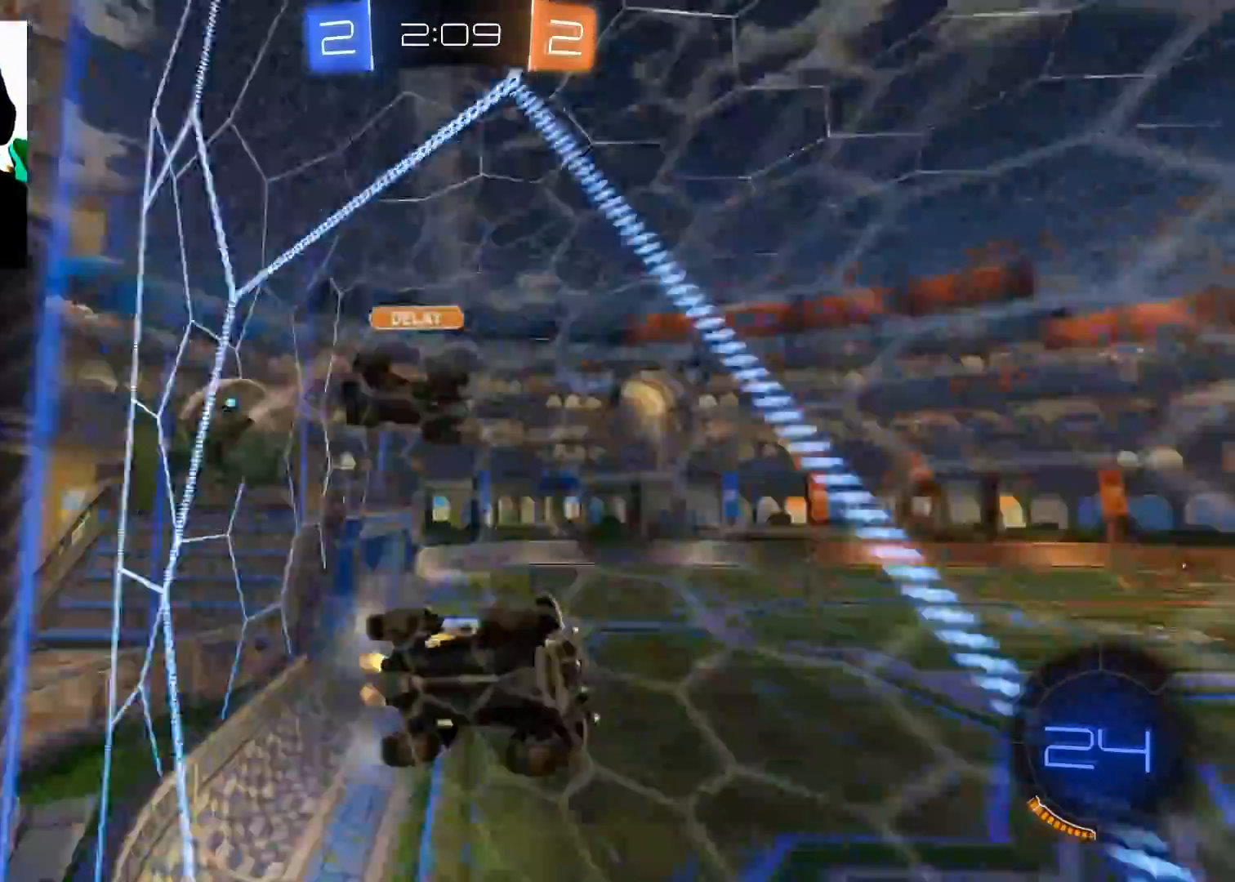
{"buttons": ["R2"], "left_stick": "left", "right_stick": "center", "events": [[17, "L2", "down"], [67, "L2", "up"], [267, "X", "down"], [351, "X", "up"]]}
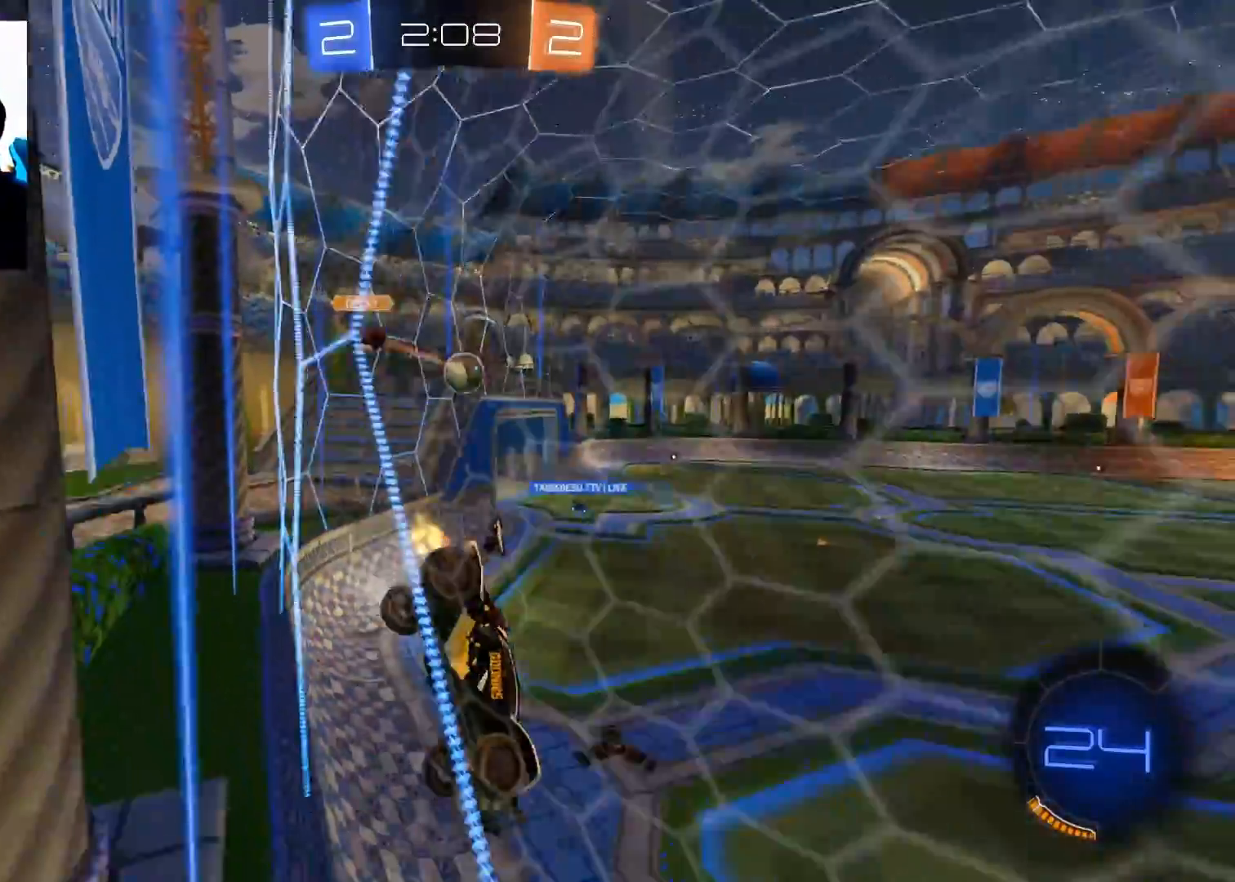
{"buttons": ["R2"], "left_stick": "left", "right_stick": "center", "events": []}
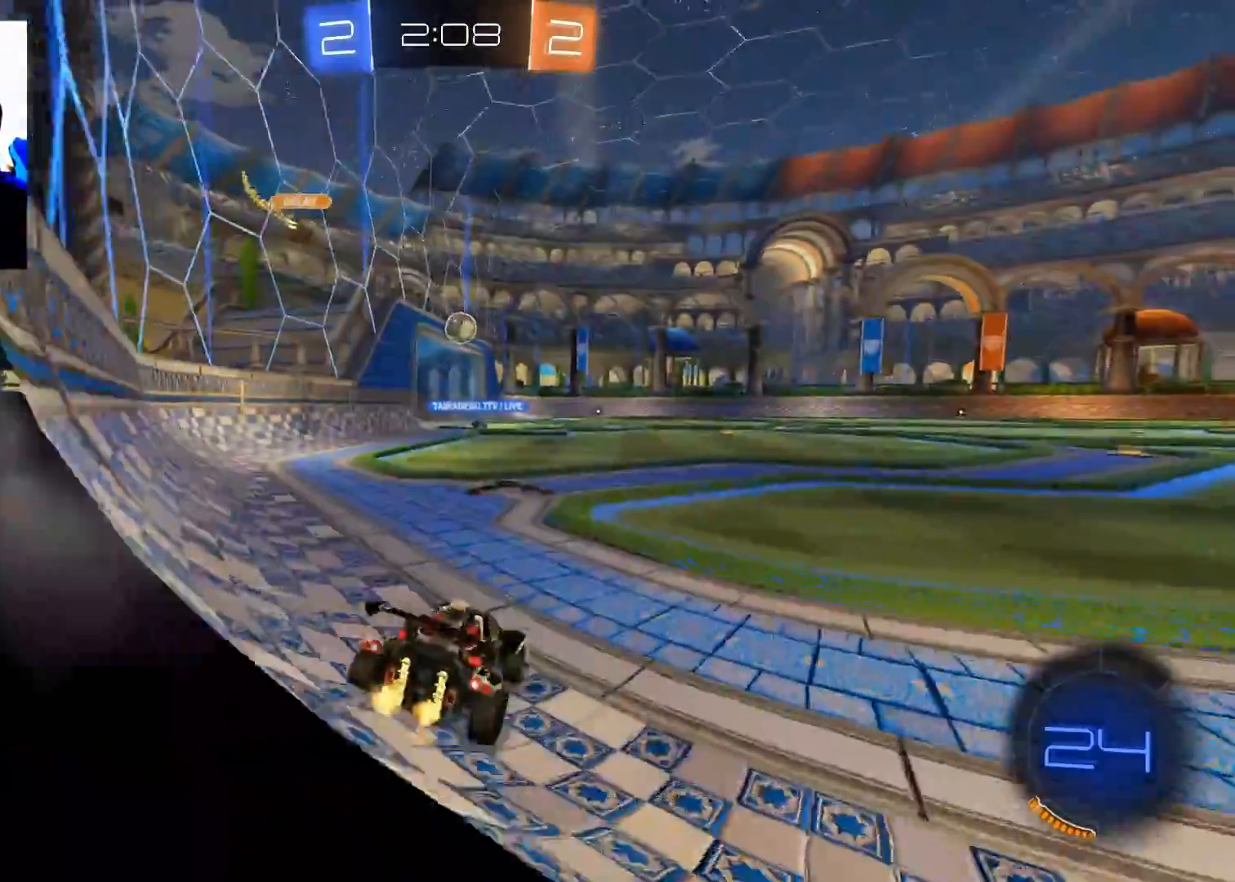
{"buttons": ["A", "R2"], "left_stick": "up", "right_stick": "center", "events": [[184, "left_stick", "up-right"], [384, "left_stick", "up-left"], [434, "A", "down"], [467, "left_stick", "up"]]}
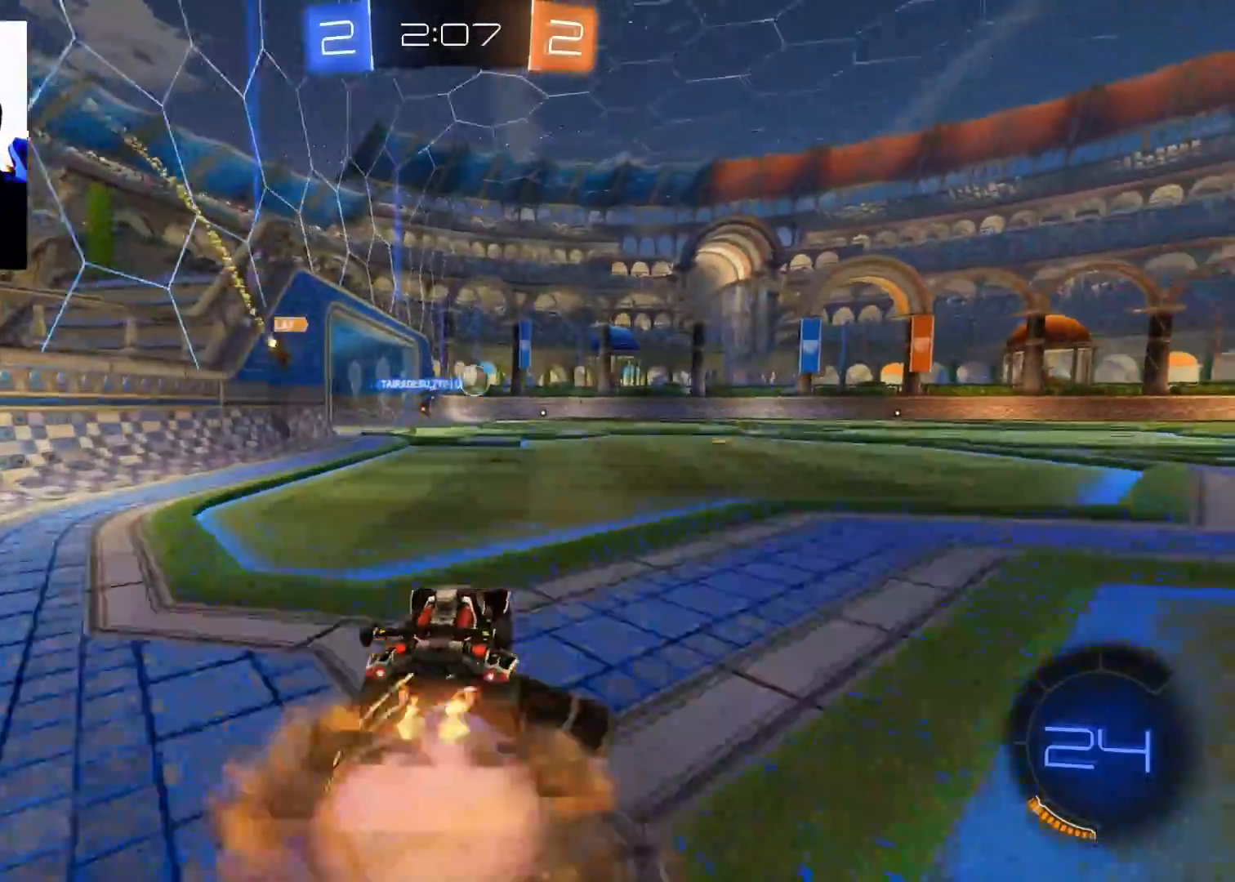
{"buttons": ["R2"], "left_stick": "up", "right_stick": "center", "events": [[16, "A", "up"], [83, "A", "down"], [167, "A", "up"]]}
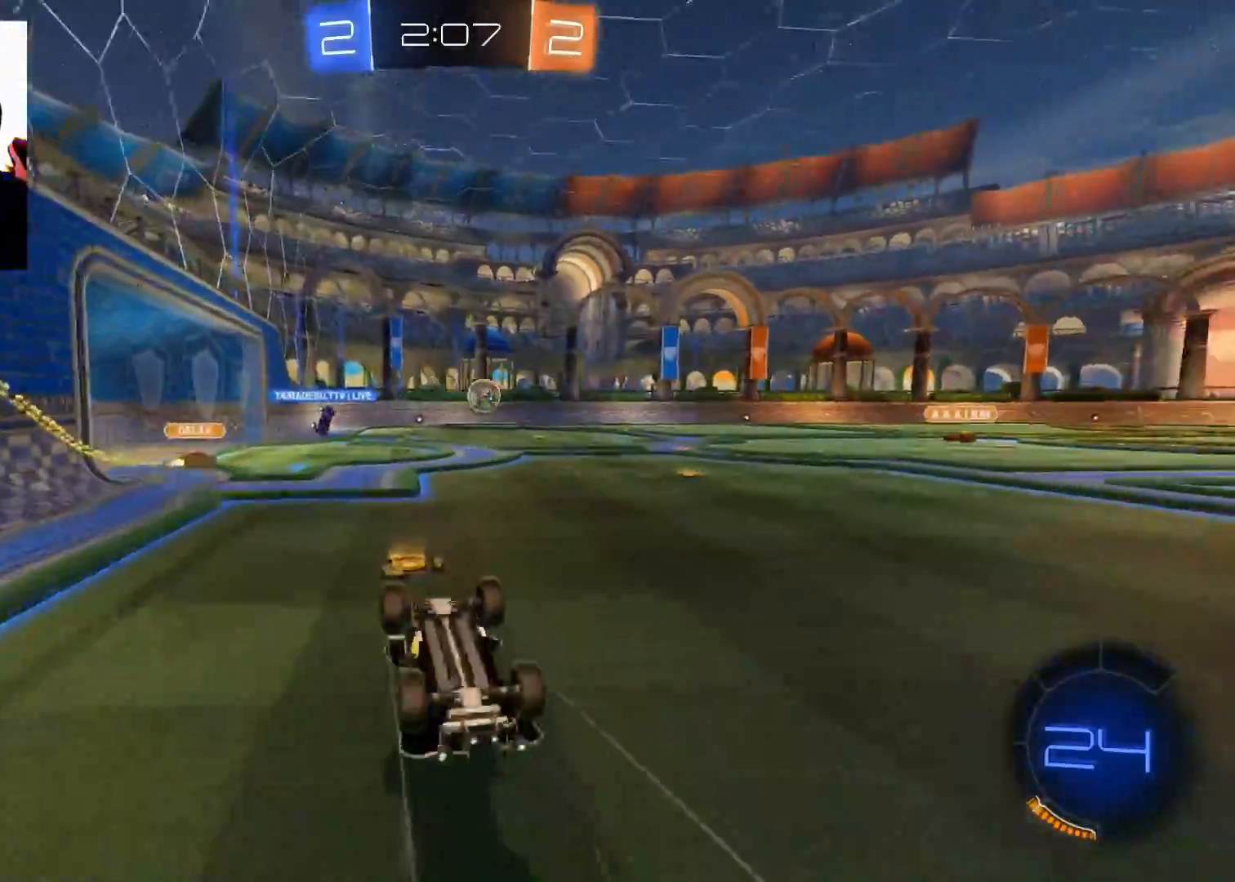
{"buttons": ["R2"], "left_stick": "left", "right_stick": "center", "events": [[301, "left_stick", "up-left"], [401, "left_stick", "left"]]}
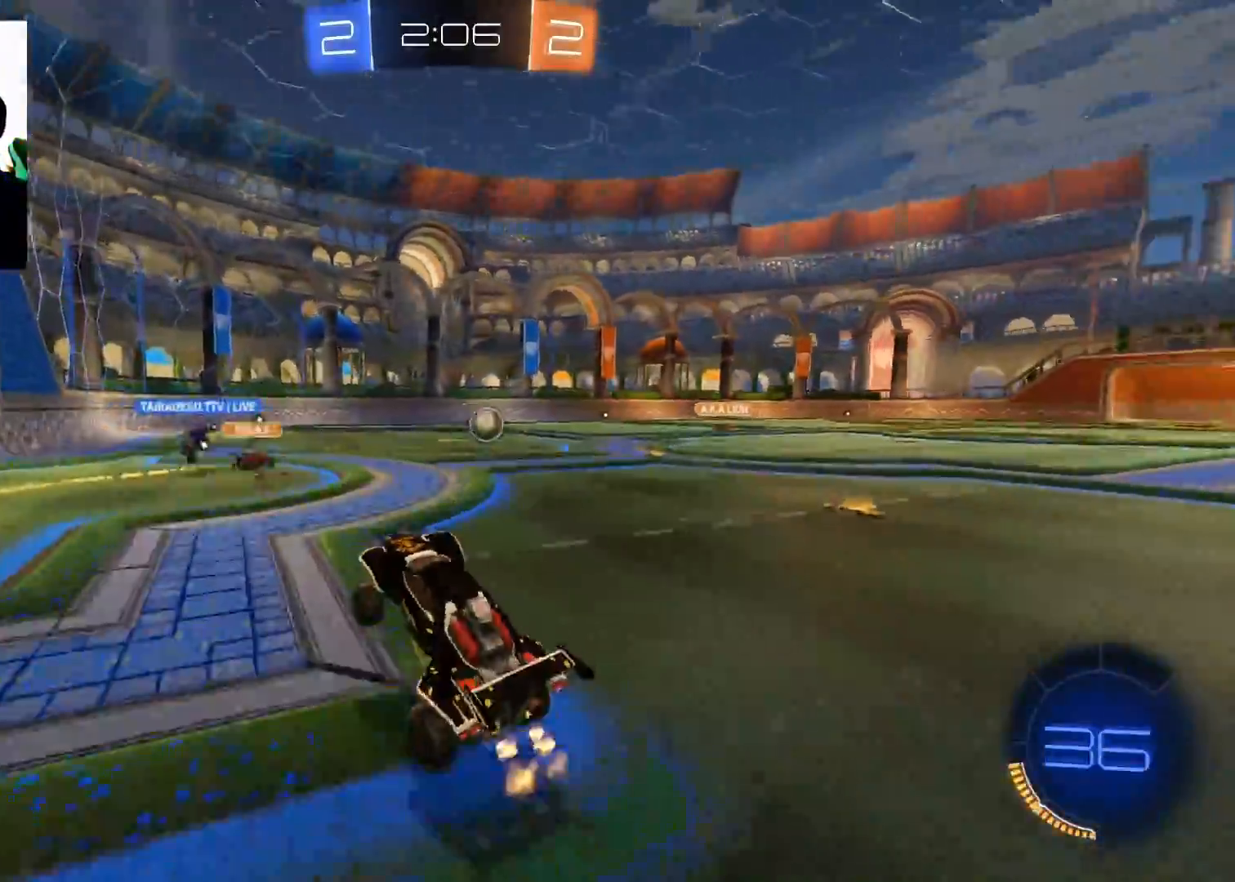
{"buttons": ["L2"], "left_stick": "down-left", "right_stick": "center", "events": [[66, "left_stick", "center"], [133, "left_stick", "down-left"], [283, "L2", "down"], [333, "R2", "up"]]}
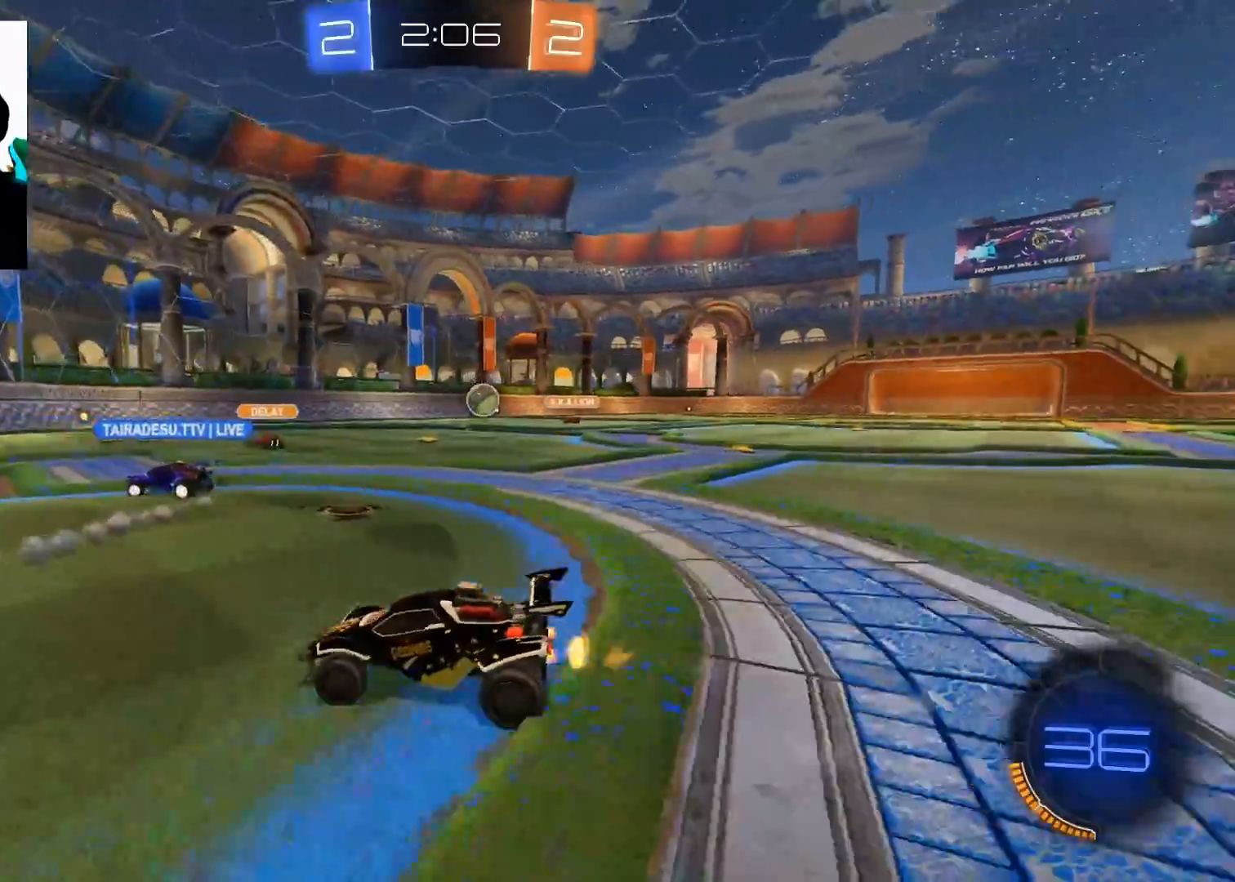
{"buttons": ["R2"], "left_stick": "right", "right_stick": "center", "events": [[17, "L2", "up"], [100, "R2", "down"], [484, "left_stick", "right"]]}